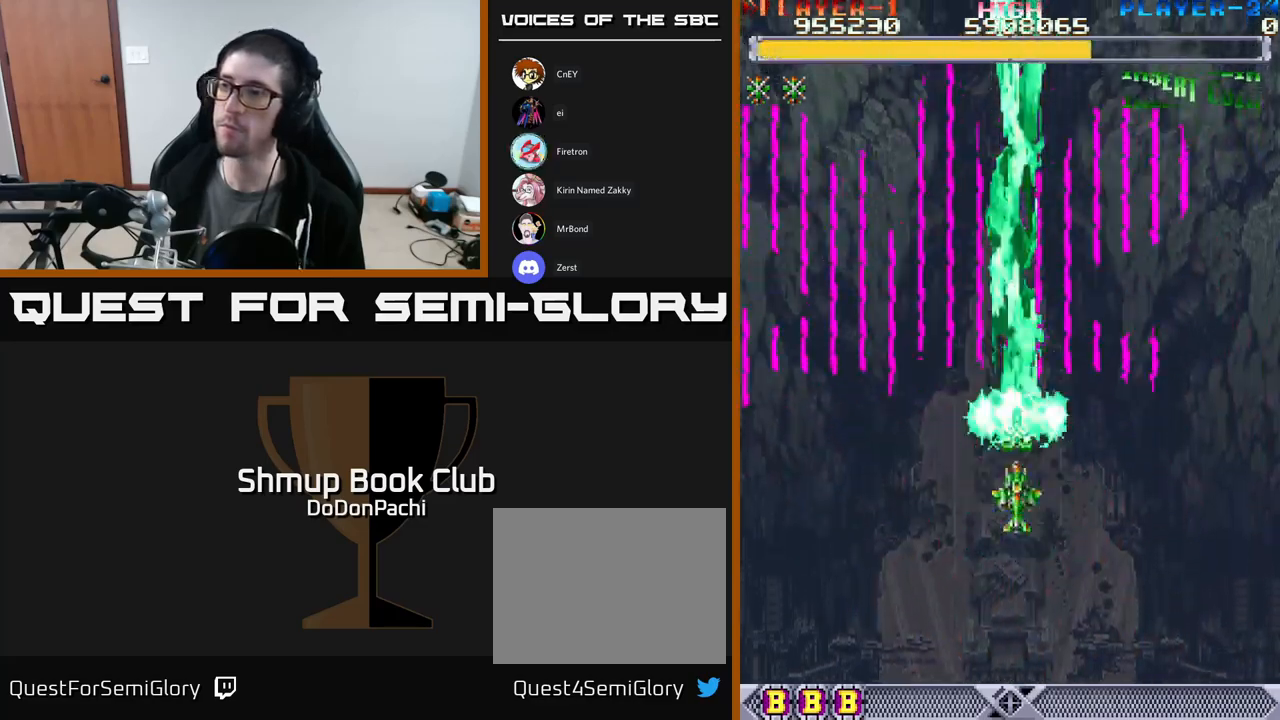
Gameplay with a controller (Xbox layout); each line is a JSON object with the inputs held at the frame after it. "events" lists button and stick changes between this image and that frame as [ms after this image, input, new state], when the widget could be followed in between. Not read: left_stick right_stick.
{"buttons": ["A", "DPAD_UP", "DPAD_RIGHT"], "events": [[67, "DPAD_RIGHT", "down"]]}
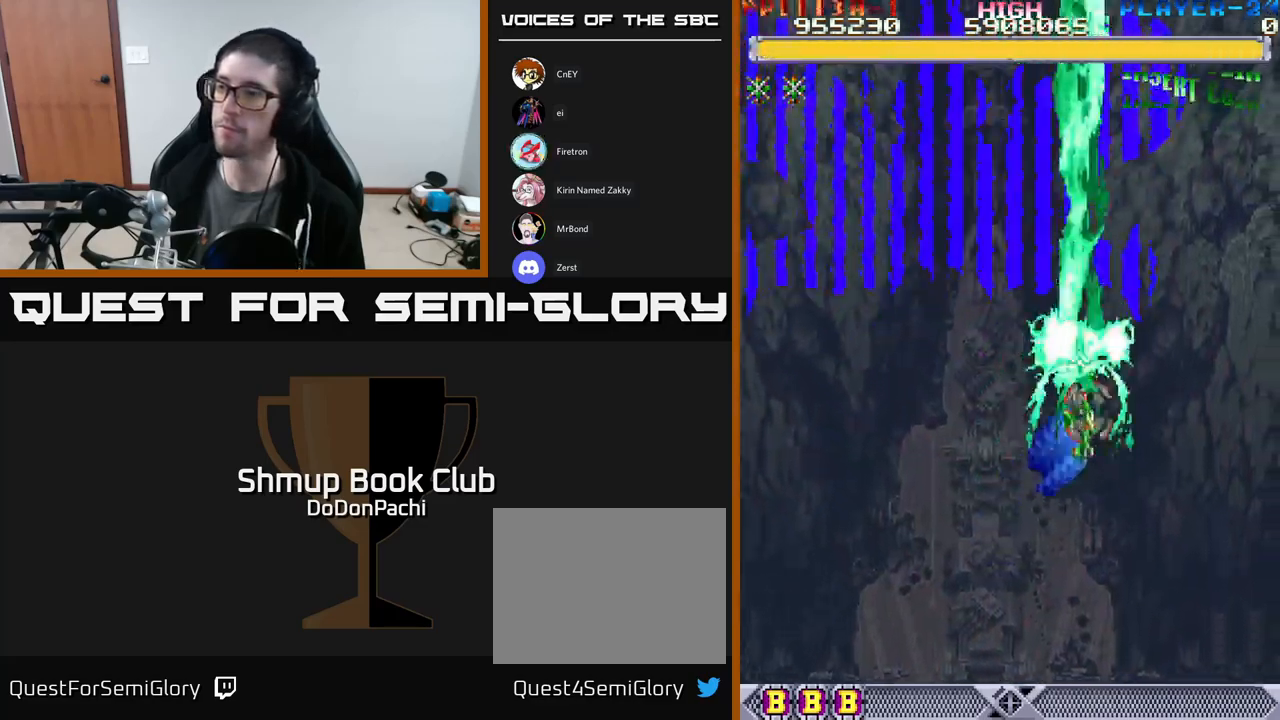
{"buttons": ["A", "DPAD_UP", "DPAD_RIGHT"], "events": []}
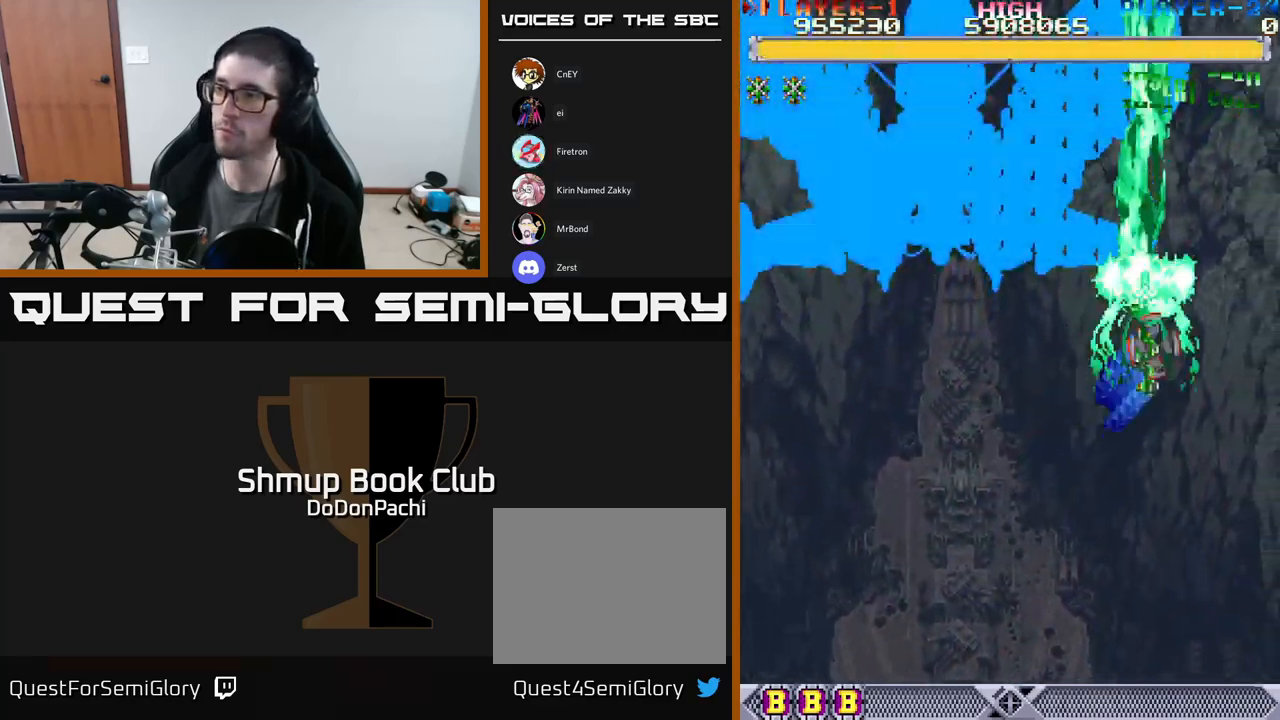
{"buttons": ["A", "DPAD_DOWN"], "events": [[50, "DPAD_RIGHT", "up"], [50, "DPAD_UP", "up"], [250, "DPAD_DOWN", "down"]]}
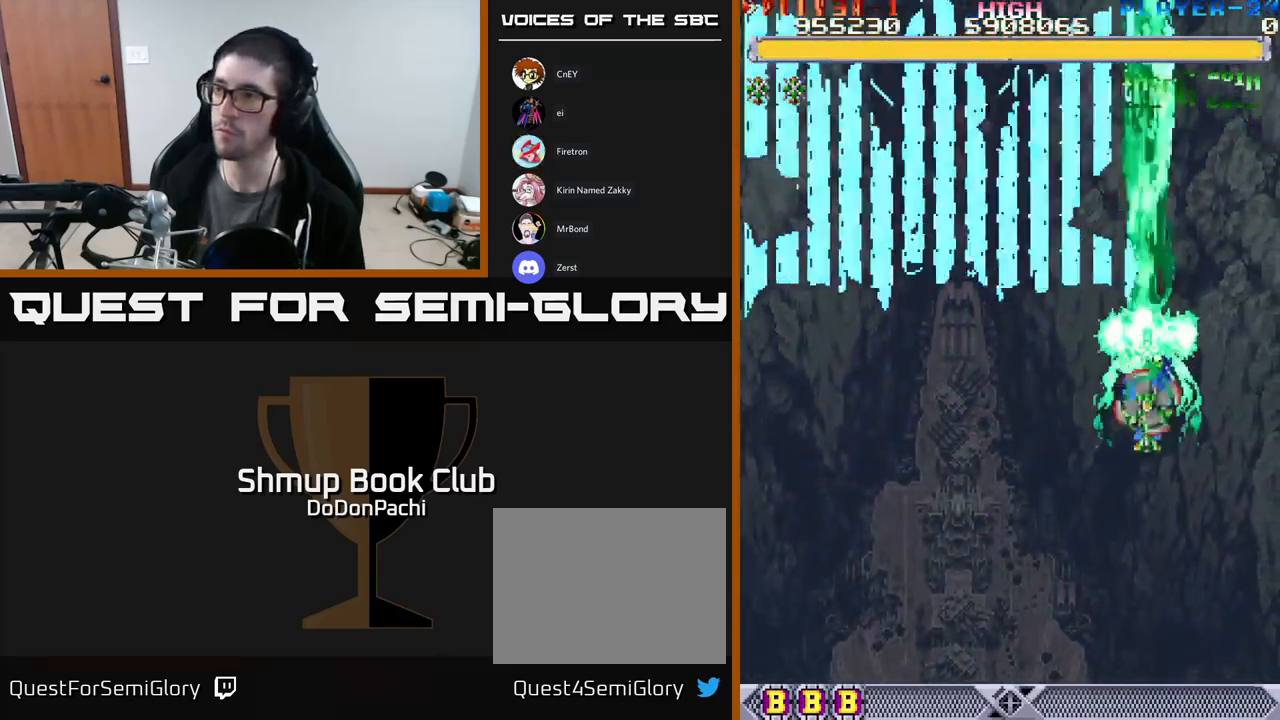
{"buttons": ["A"], "events": [[167, "DPAD_DOWN", "up"]]}
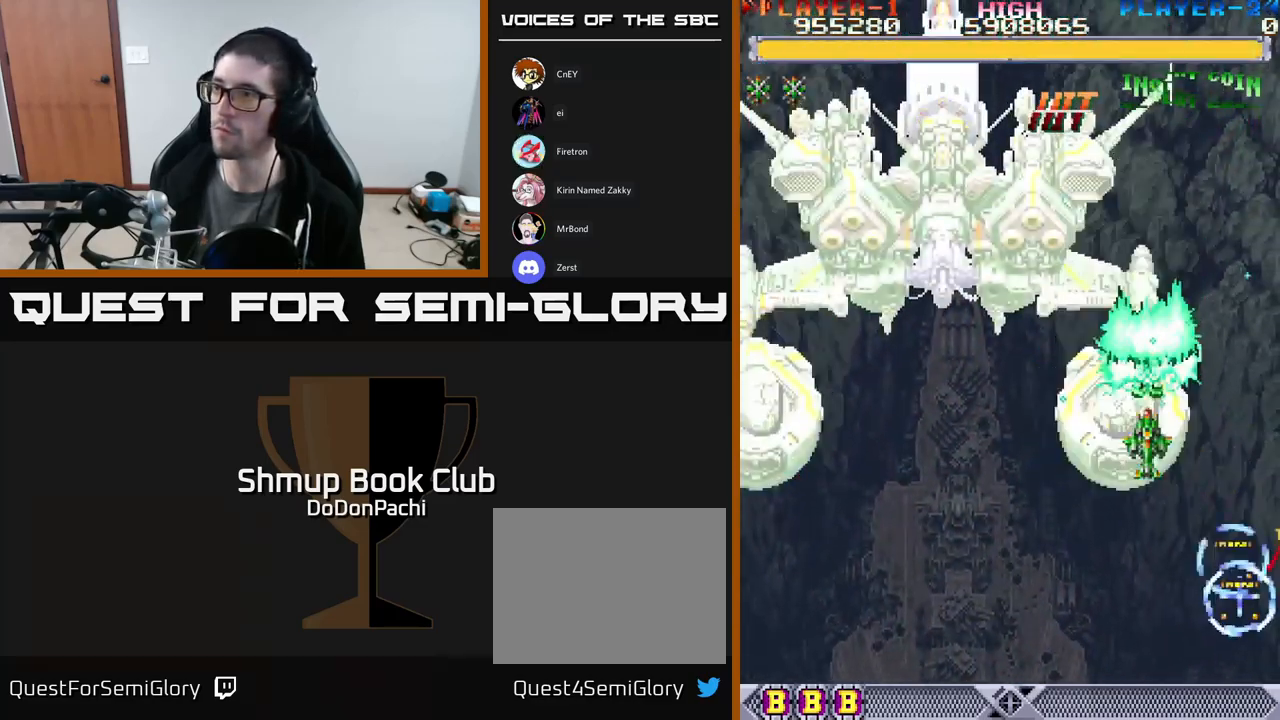
{"buttons": ["A"], "events": [[83, "DPAD_DOWN", "down"], [433, "DPAD_DOWN", "up"]]}
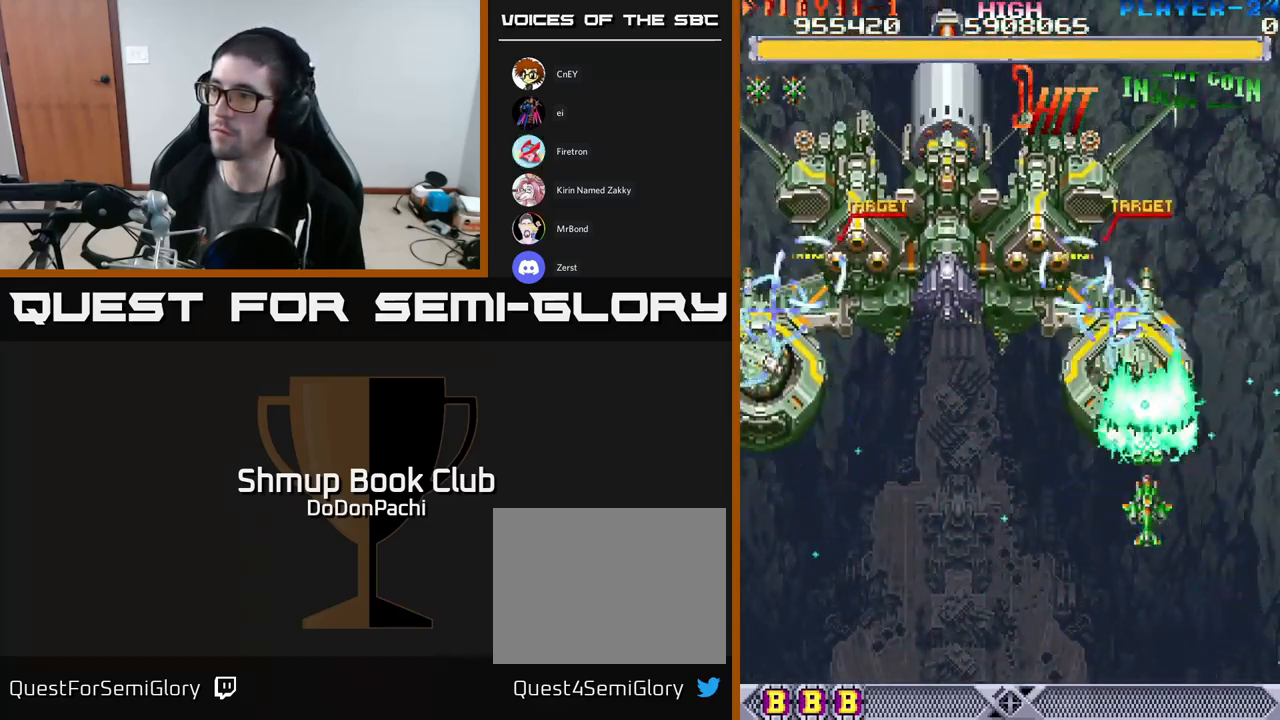
{"buttons": ["A"], "events": [[33, "DPAD_UP", "down"], [167, "DPAD_RIGHT", "down"], [217, "DPAD_UP", "up"], [283, "DPAD_RIGHT", "up"]]}
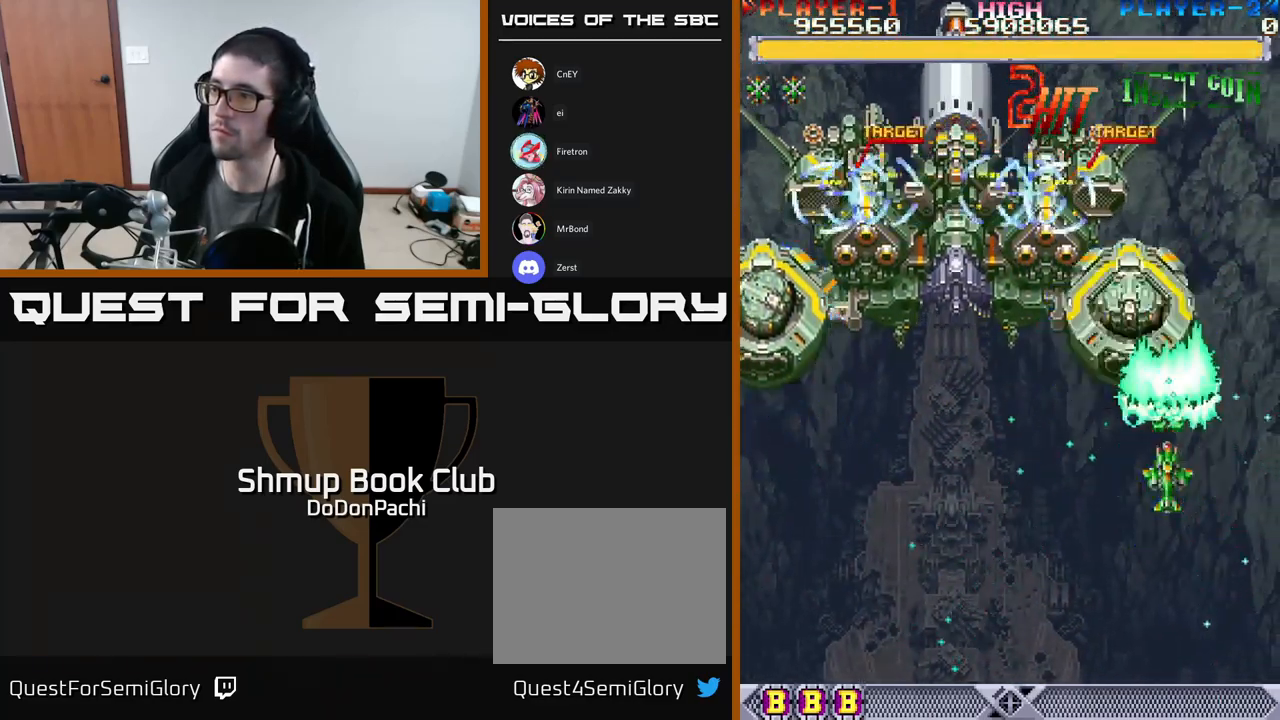
{"buttons": ["A", "DPAD_DOWN"], "events": [[33, "DPAD_UP", "down"], [100, "DPAD_UP", "up"], [467, "DPAD_DOWN", "down"]]}
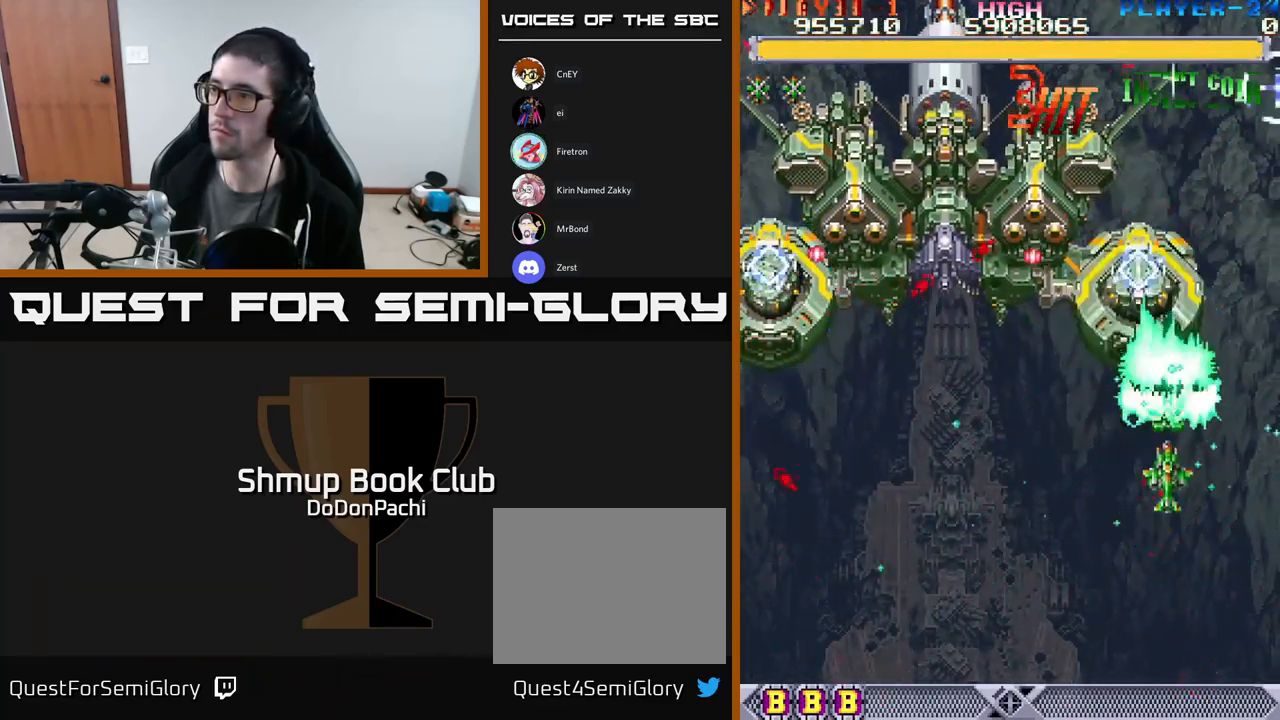
{"buttons": ["A"], "events": [[33, "DPAD_DOWN", "up"], [283, "DPAD_UP", "down"], [367, "DPAD_UP", "up"]]}
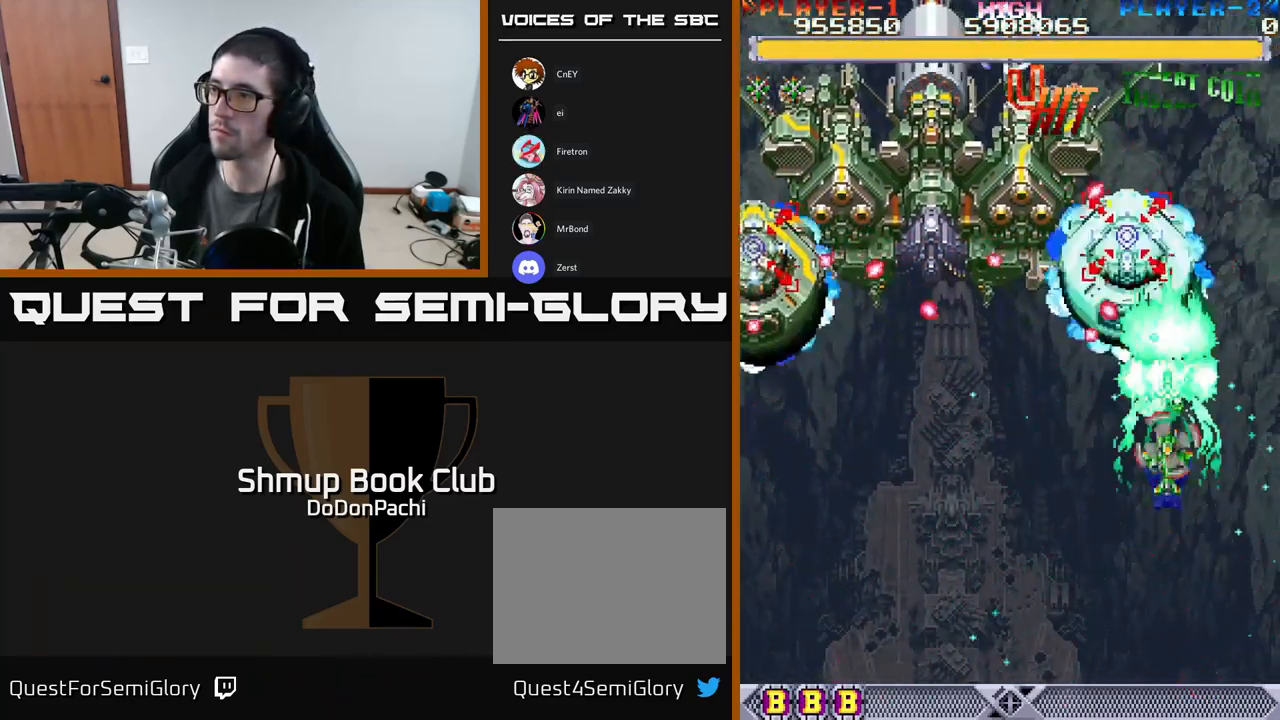
{"buttons": ["A", "DPAD_UP", "DPAD_LEFT"], "events": [[383, "DPAD_LEFT", "down"], [516, "DPAD_UP", "down"]]}
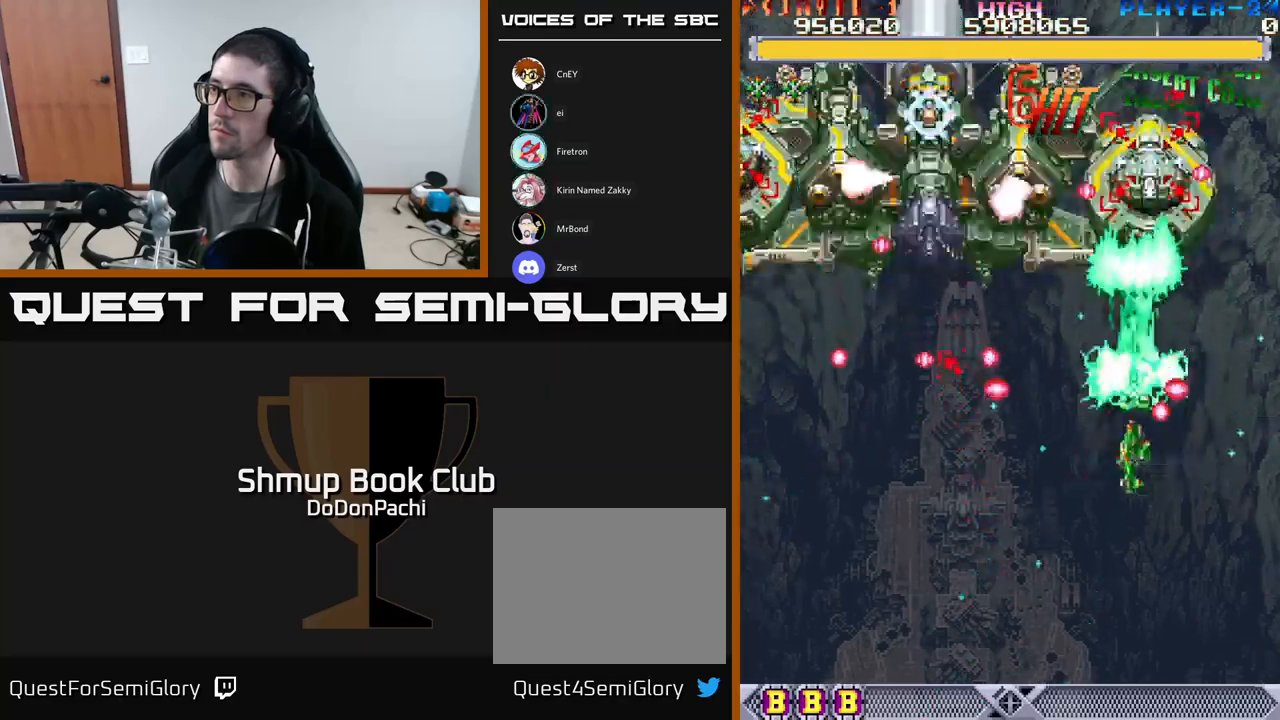
{"buttons": ["A", "DPAD_UP"], "events": [[117, "DPAD_LEFT", "up"], [217, "DPAD_RIGHT", "down"], [400, "DPAD_RIGHT", "up"]]}
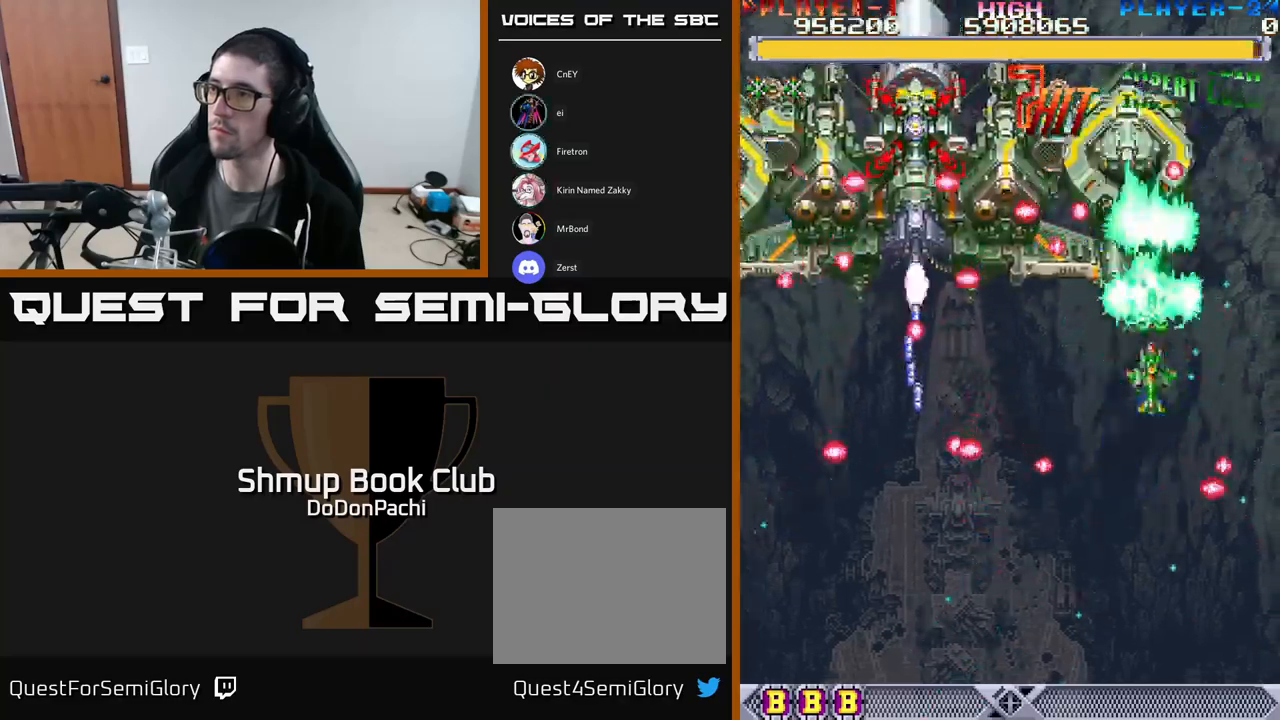
{"buttons": ["A"], "events": [[83, "DPAD_UP", "up"], [217, "DPAD_DOWN", "down"], [467, "DPAD_DOWN", "up"]]}
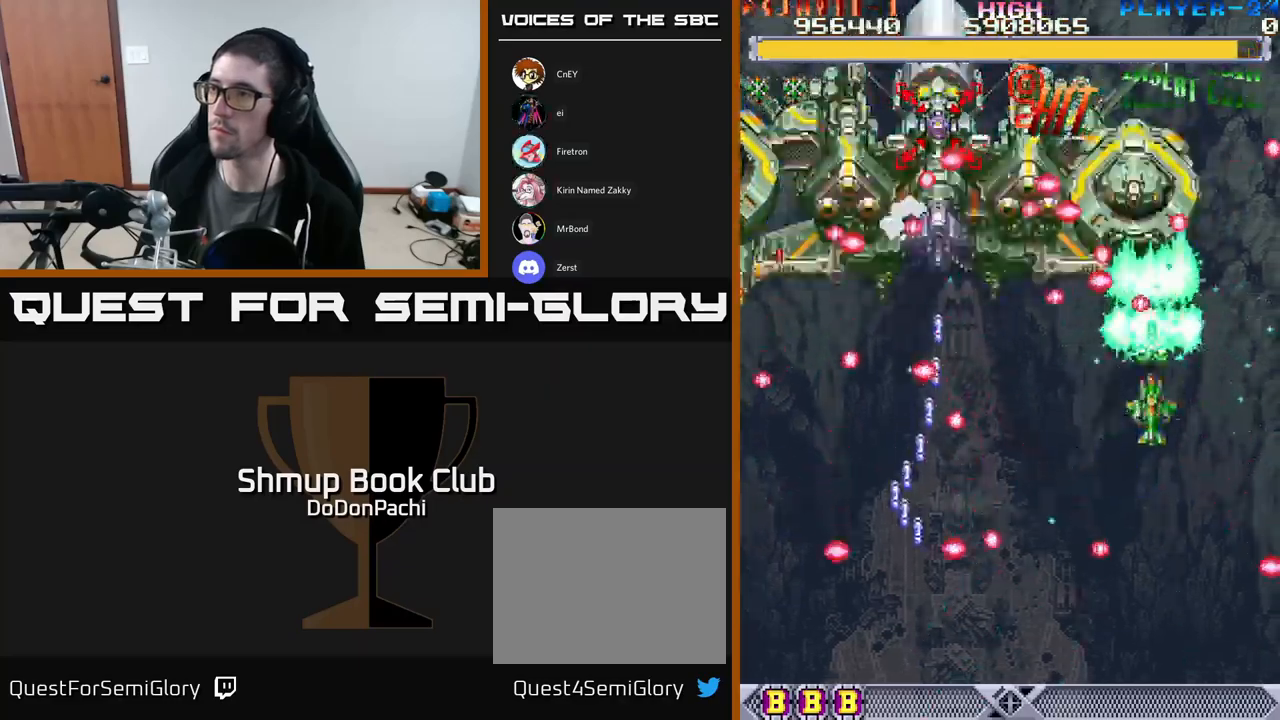
{"buttons": ["A", "DPAD_DOWN"], "events": [[100, "DPAD_DOWN", "down"], [167, "DPAD_DOWN", "up"], [217, "DPAD_RIGHT", "down"], [300, "DPAD_RIGHT", "up"], [500, "DPAD_DOWN", "down"]]}
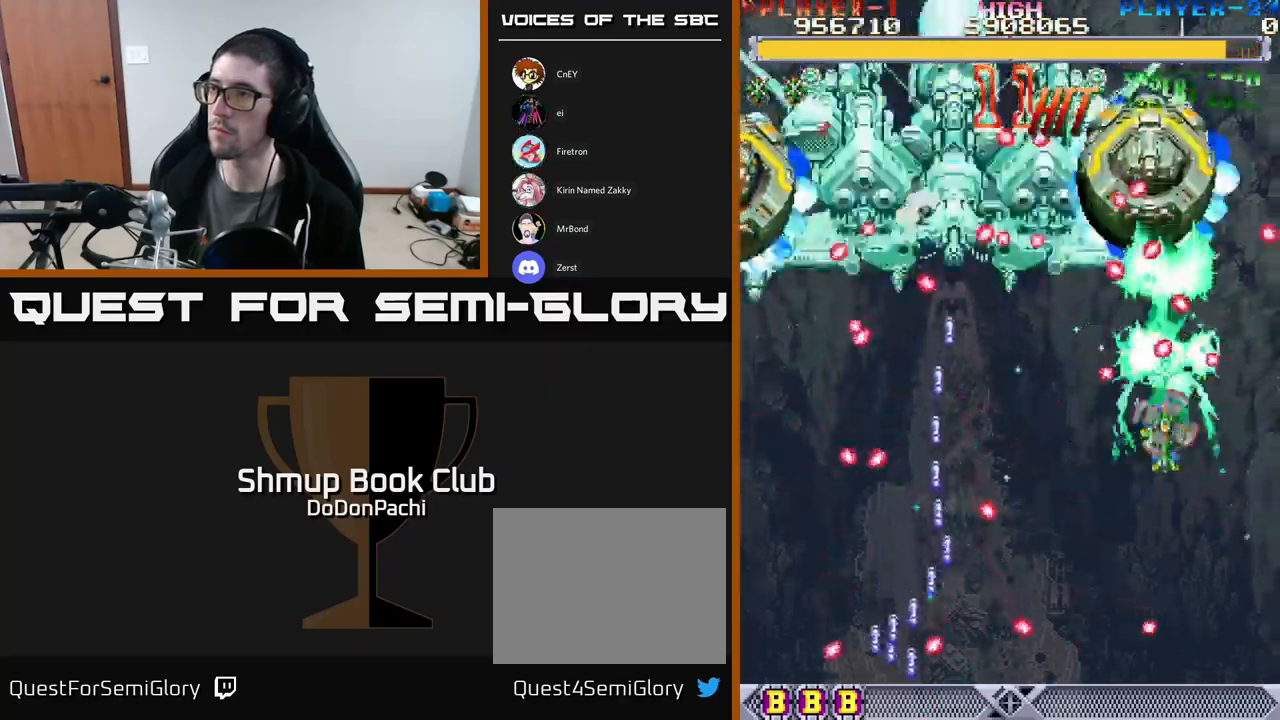
{"buttons": ["A", "DPAD_LEFT"], "events": [[183, "DPAD_DOWN", "up"], [300, "DPAD_DOWN", "down"], [467, "DPAD_LEFT", "down"], [483, "DPAD_DOWN", "up"]]}
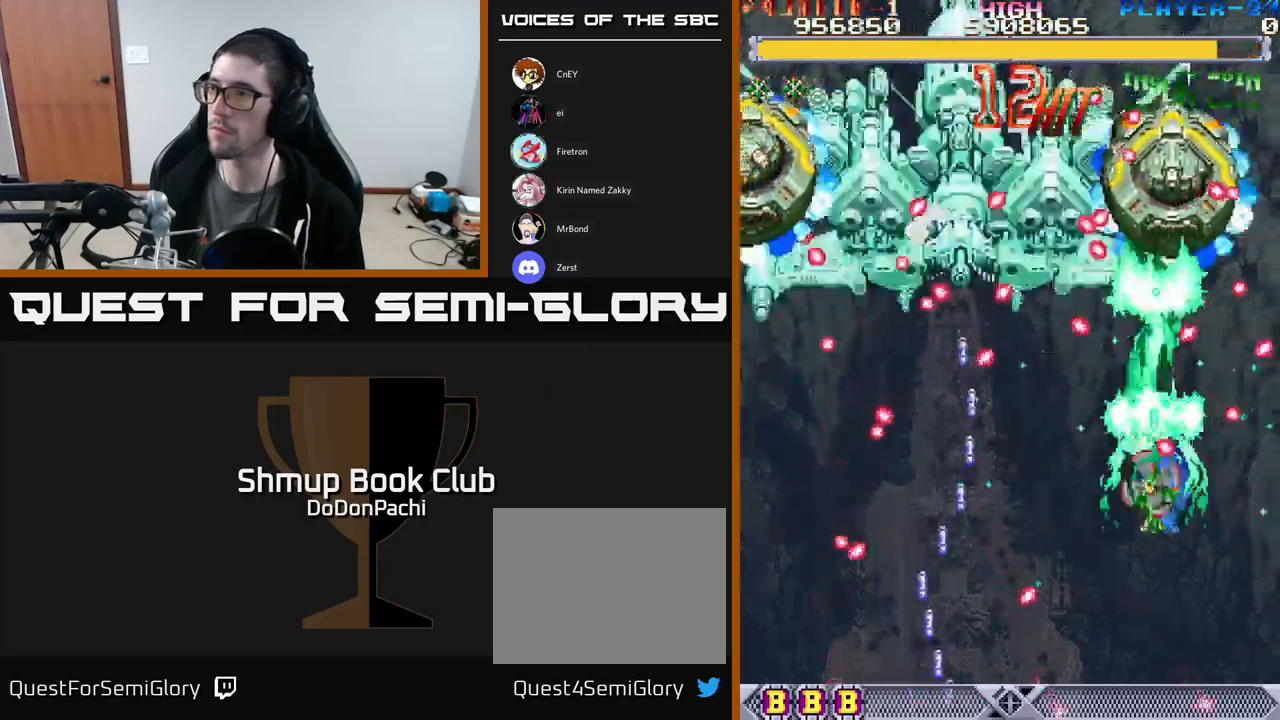
{"buttons": ["A", "DPAD_UP"], "events": [[67, "DPAD_UP", "down"], [133, "DPAD_LEFT", "up"], [183, "DPAD_RIGHT", "down"], [483, "DPAD_RIGHT", "up"]]}
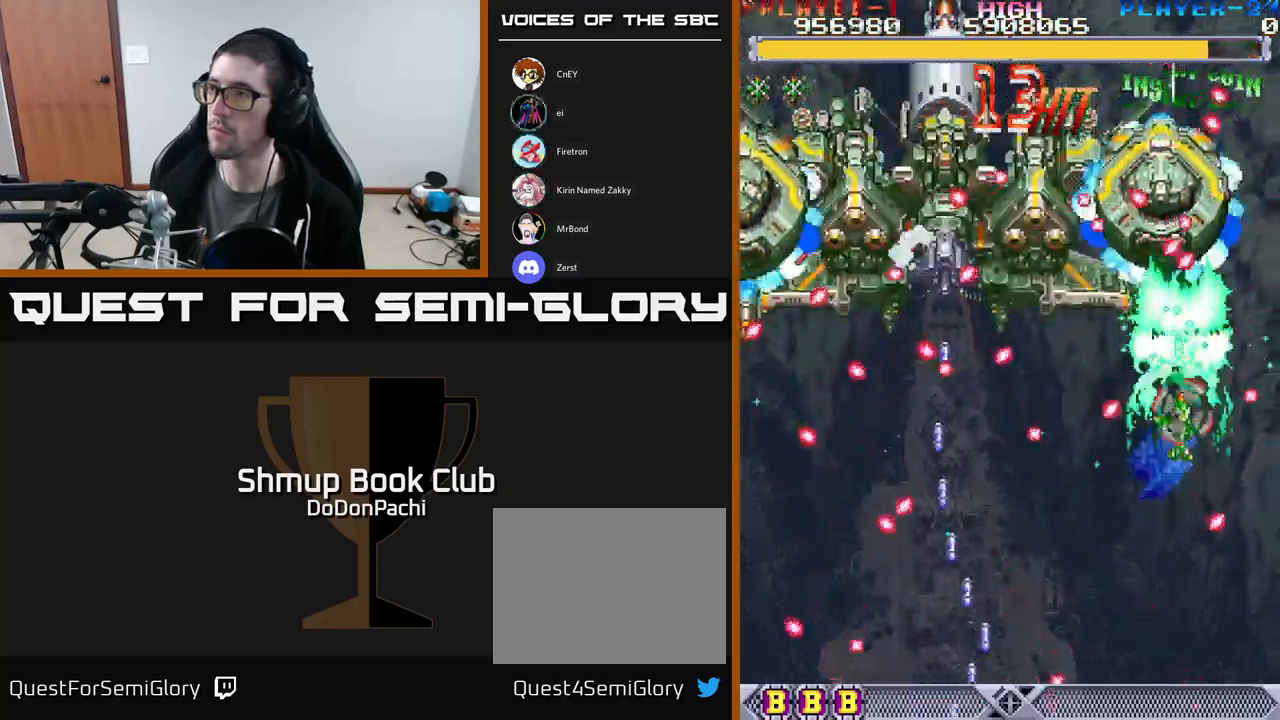
{"buttons": ["A"], "events": [[133, "DPAD_UP", "up"]]}
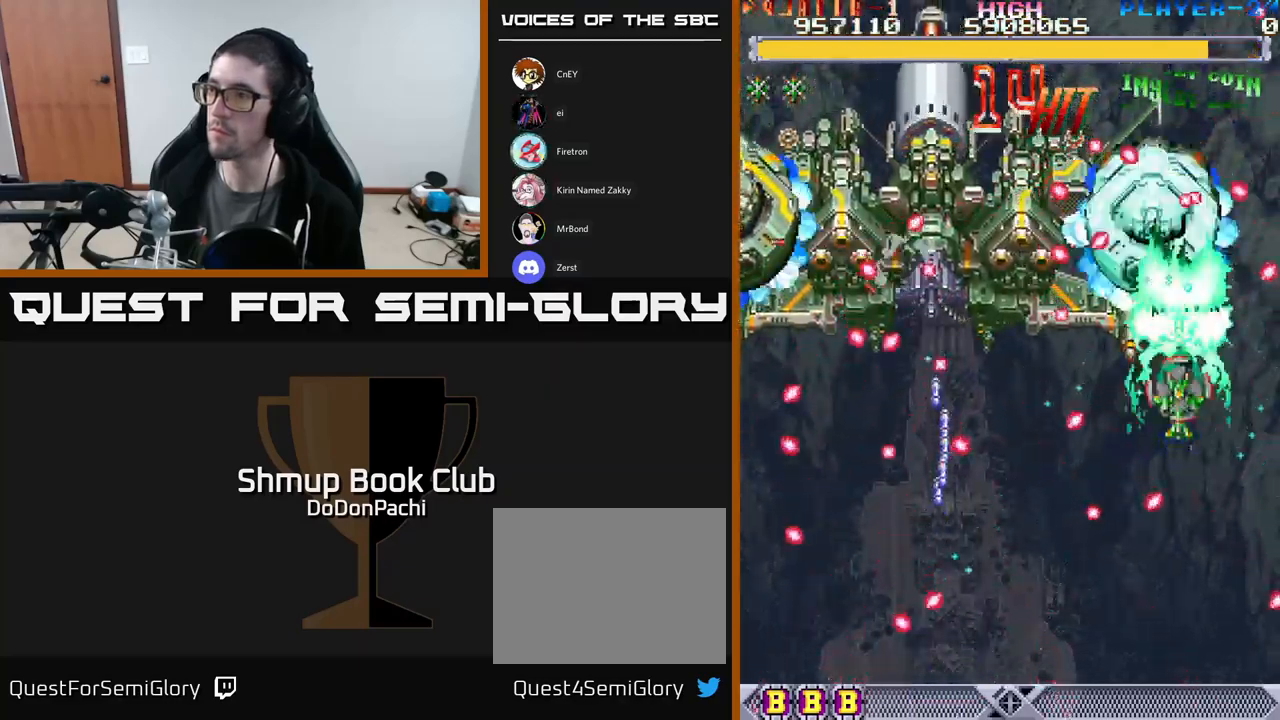
{"buttons": ["A", "DPAD_DOWN"], "events": [[100, "DPAD_DOWN", "down"], [183, "DPAD_DOWN", "up"], [483, "DPAD_DOWN", "down"]]}
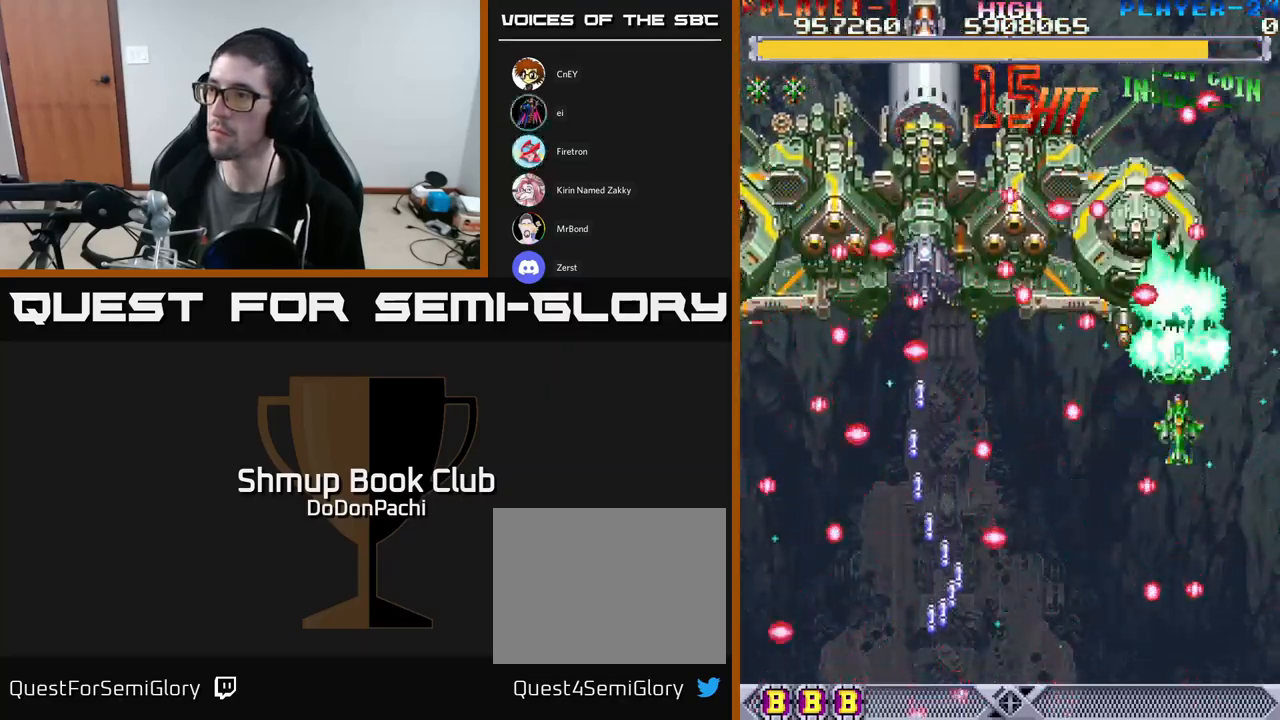
{"buttons": ["A", "DPAD_DOWN"], "events": [[17, "DPAD_DOWN", "up"], [317, "DPAD_DOWN", "down"], [317, "DPAD_RIGHT", "down"], [433, "DPAD_RIGHT", "up"]]}
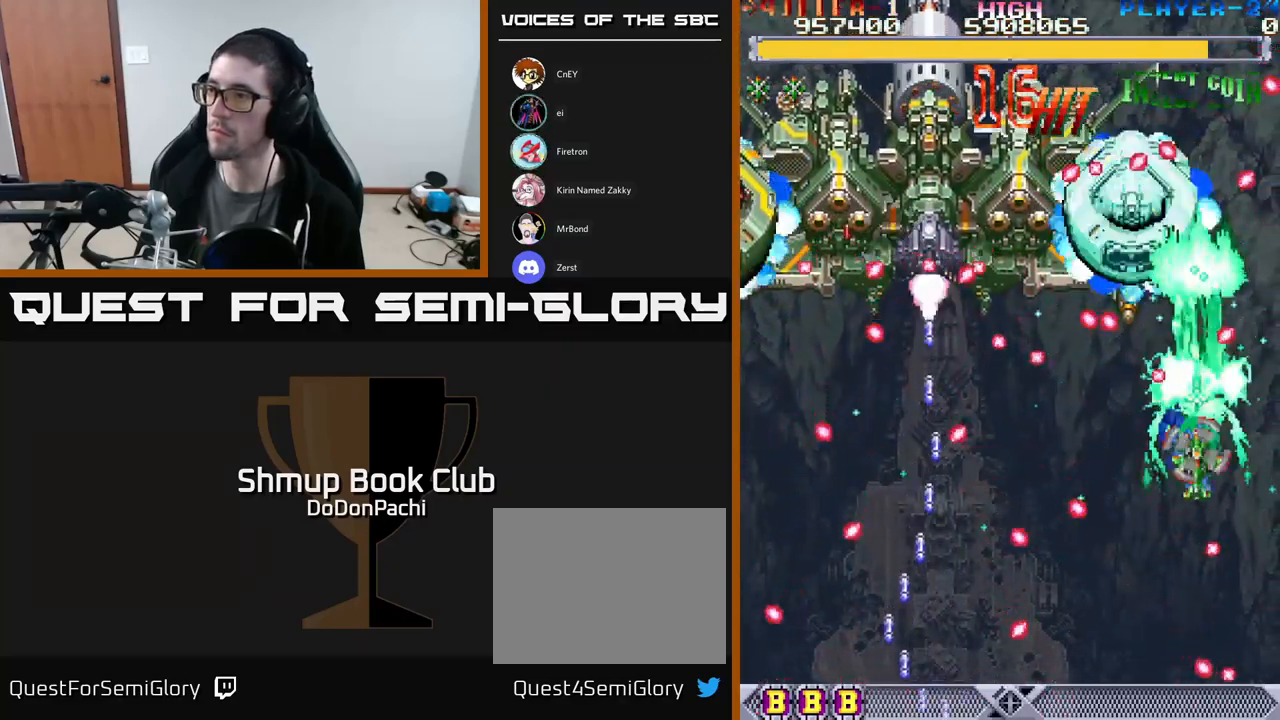
{"buttons": ["A"], "events": [[17, "DPAD_DOWN", "up"]]}
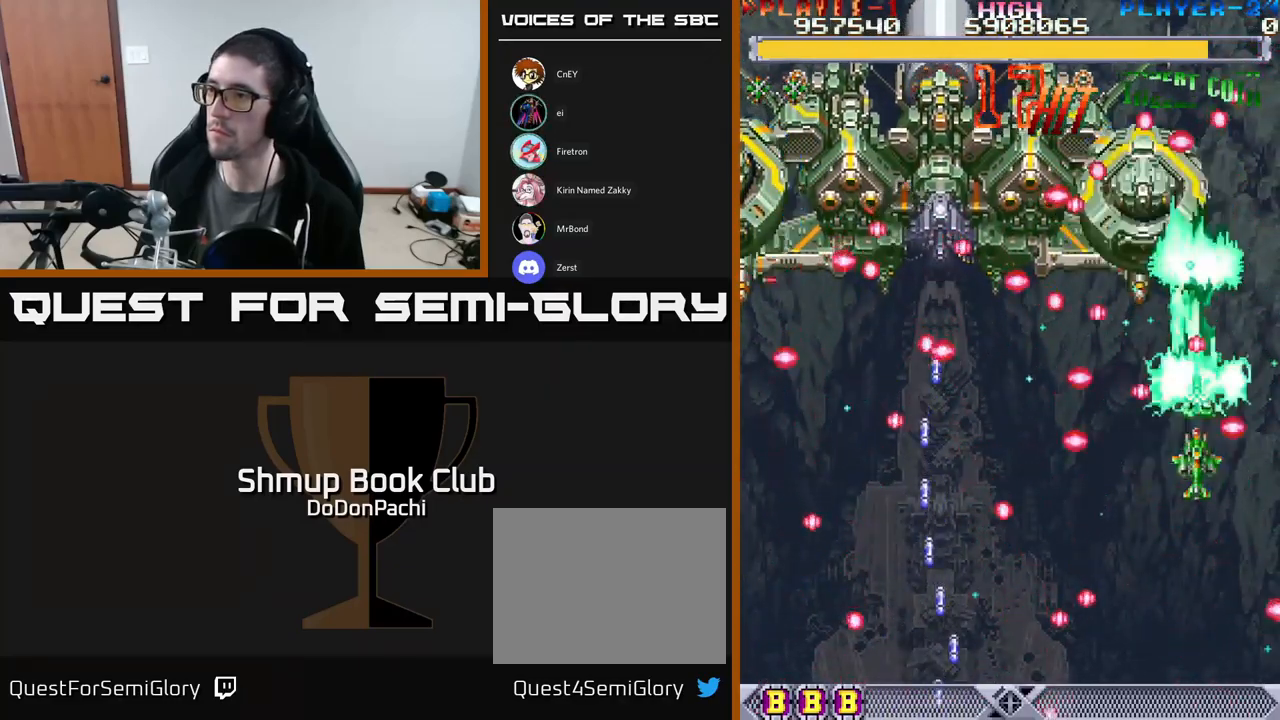
{"buttons": ["A"], "events": [[367, "DPAD_RIGHT", "down"], [434, "DPAD_RIGHT", "up"]]}
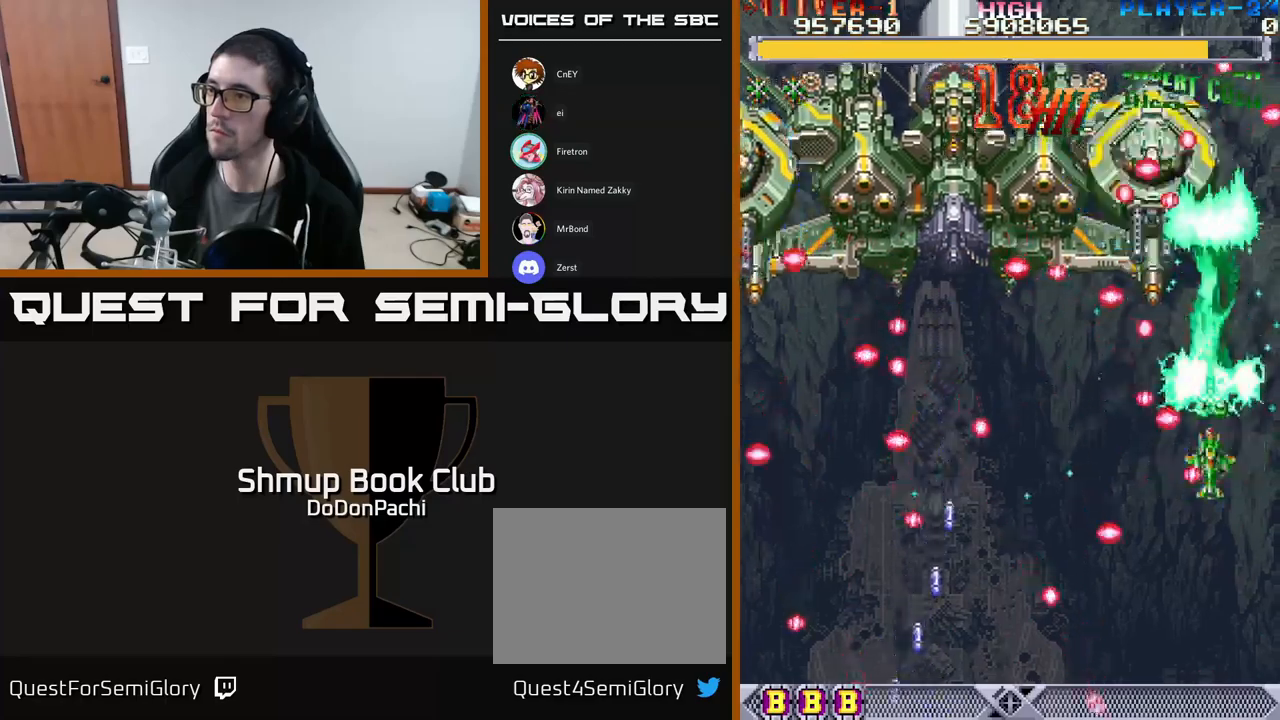
{"buttons": ["A", "DPAD_DOWN"], "events": [[217, "DPAD_DOWN", "down"], [284, "DPAD_DOWN", "up"], [417, "DPAD_LEFT", "down"], [434, "DPAD_DOWN", "down"], [500, "DPAD_LEFT", "up"]]}
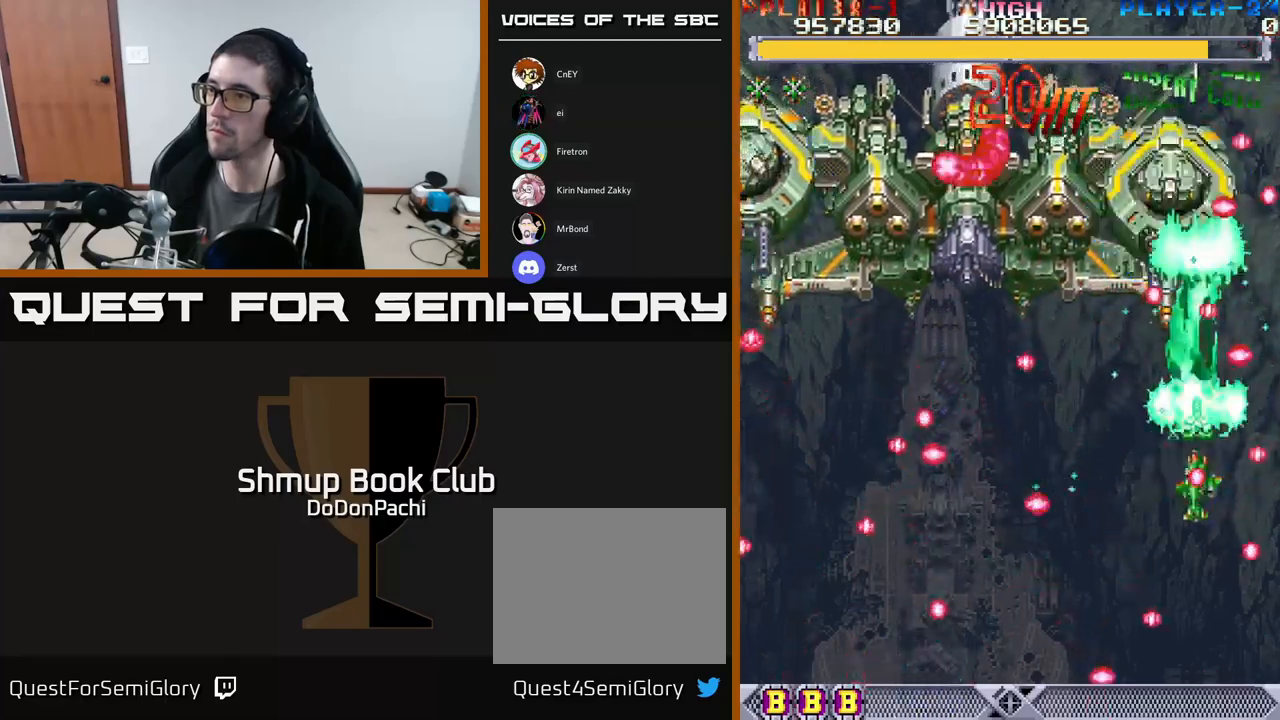
{"buttons": ["A"], "events": [[350, "DPAD_DOWN", "up"]]}
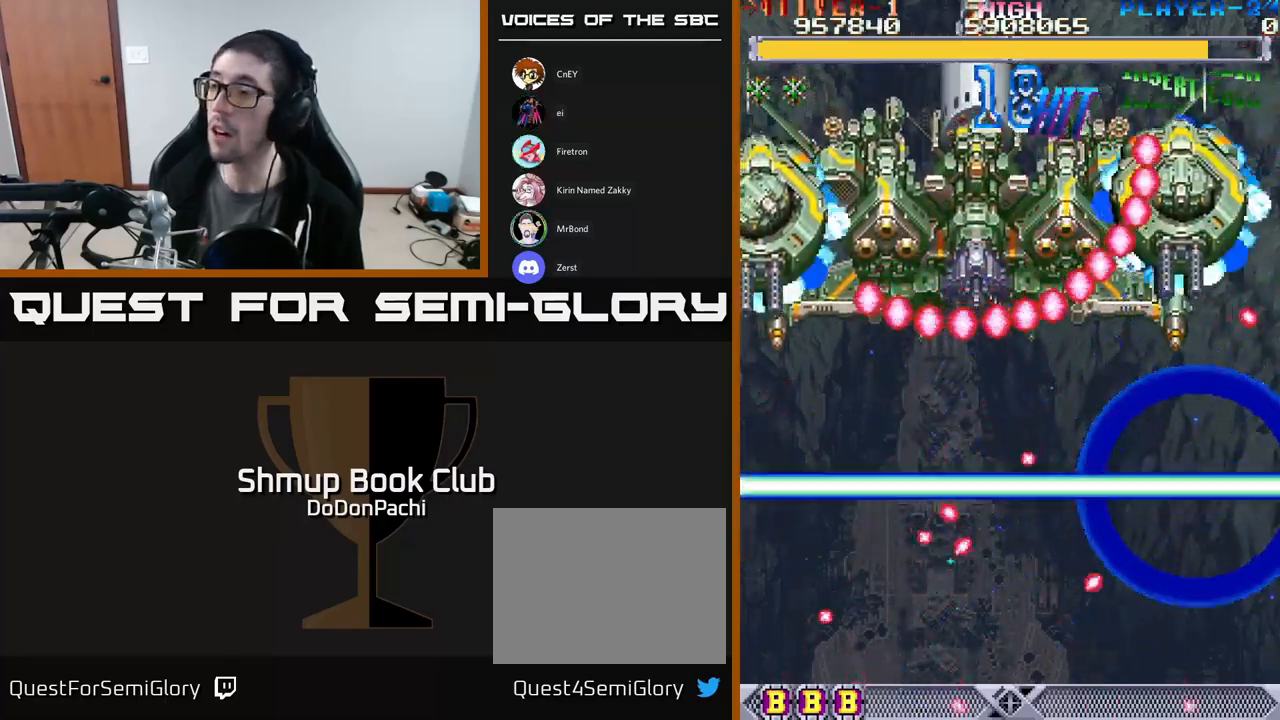
{"buttons": ["A"], "events": []}
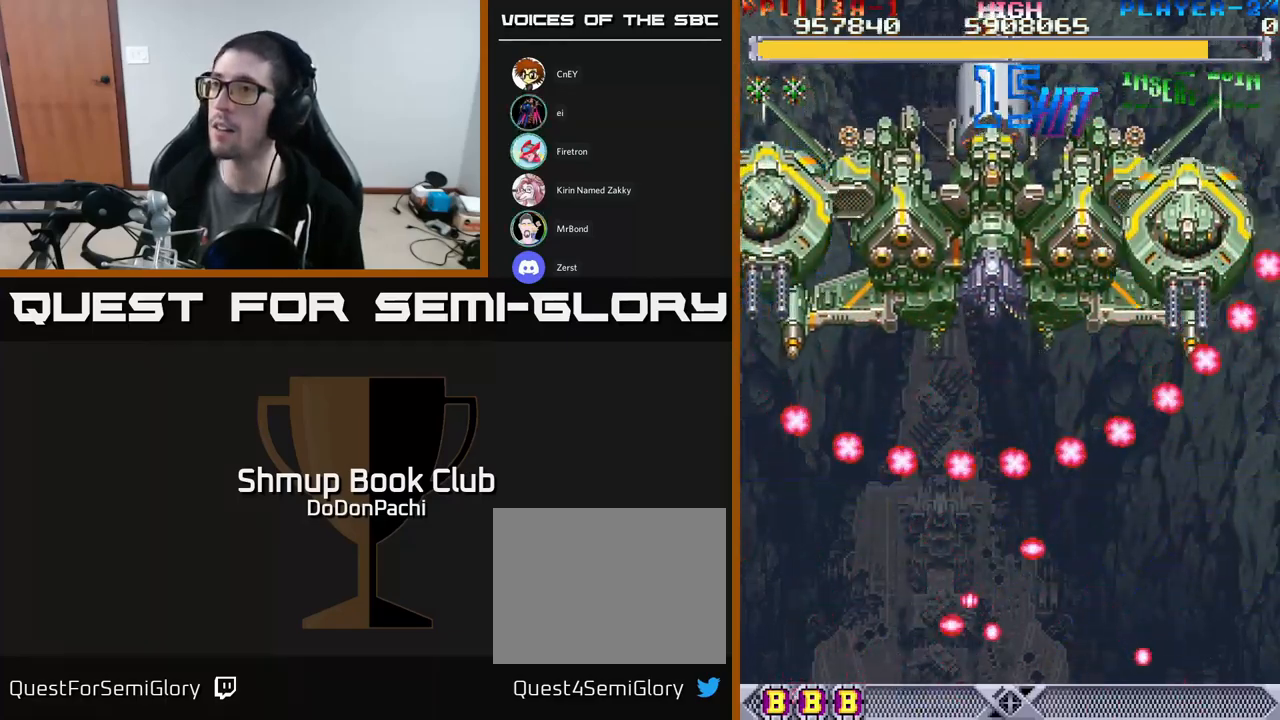
{"buttons": ["A"], "events": []}
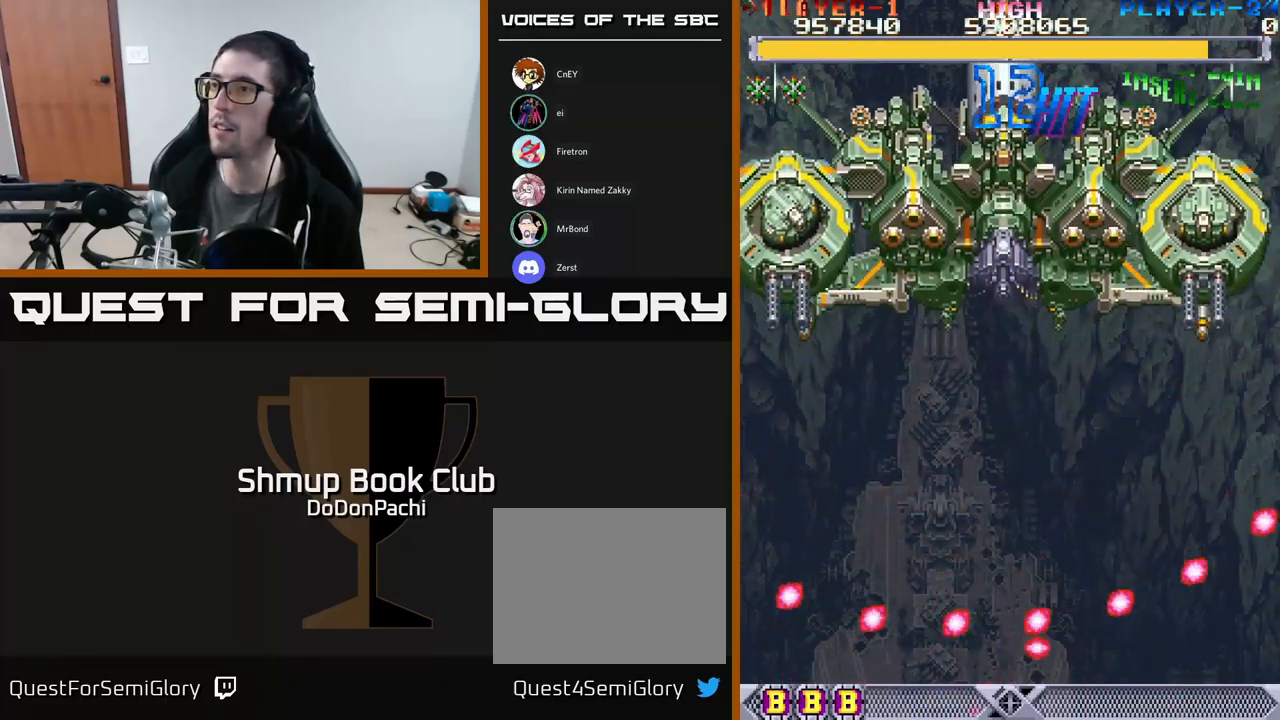
{"buttons": ["A", "DPAD_UP", "DPAD_RIGHT"], "events": [[50, "DPAD_RIGHT", "down"], [250, "DPAD_UP", "down"]]}
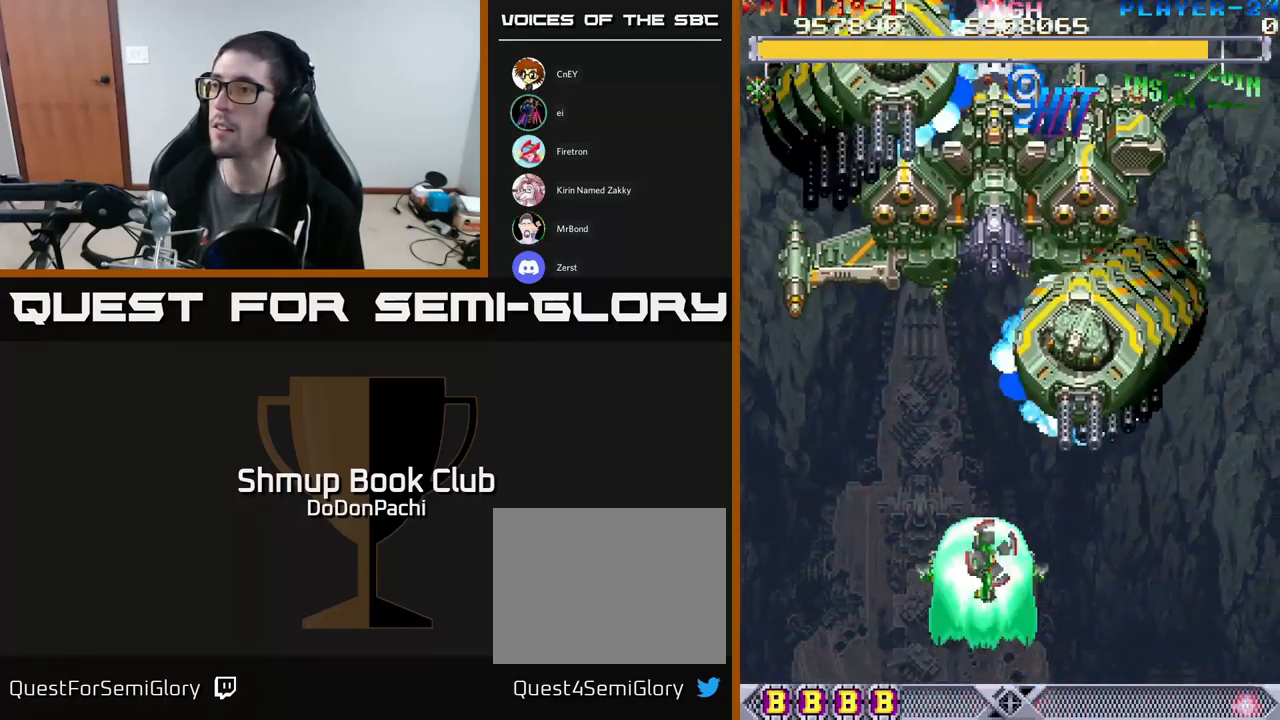
{"buttons": ["A", "DPAD_UP", "DPAD_LEFT"], "events": [[34, "DPAD_RIGHT", "up"], [100, "DPAD_LEFT", "down"]]}
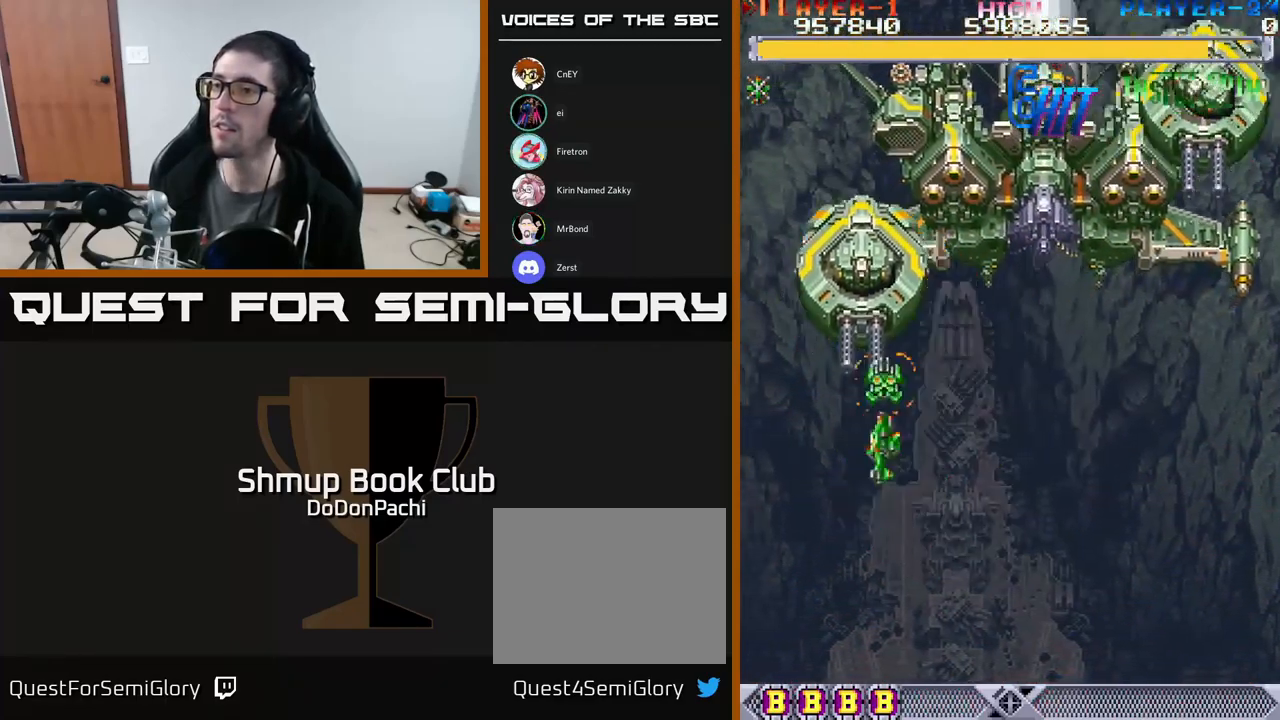
{"buttons": ["A", "DPAD_RIGHT"], "events": [[117, "DPAD_LEFT", "up"], [167, "DPAD_RIGHT", "down"], [184, "DPAD_UP", "up"]]}
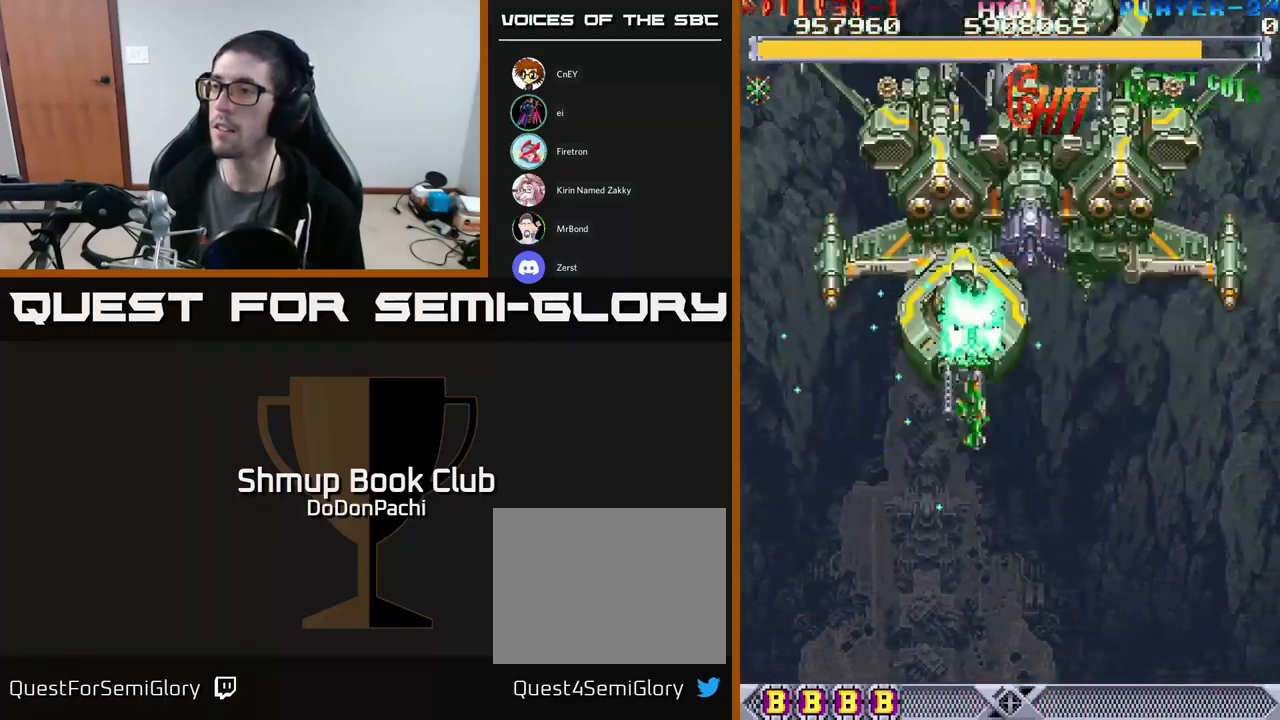
{"buttons": ["A", "DPAD_DOWN", "DPAD_RIGHT"], "events": [[84, "DPAD_DOWN", "down"], [84, "DPAD_RIGHT", "up"], [117, "DPAD_LEFT", "down"], [150, "DPAD_DOWN", "up"], [250, "DPAD_LEFT", "up"], [267, "DPAD_RIGHT", "down"], [367, "DPAD_DOWN", "down"]]}
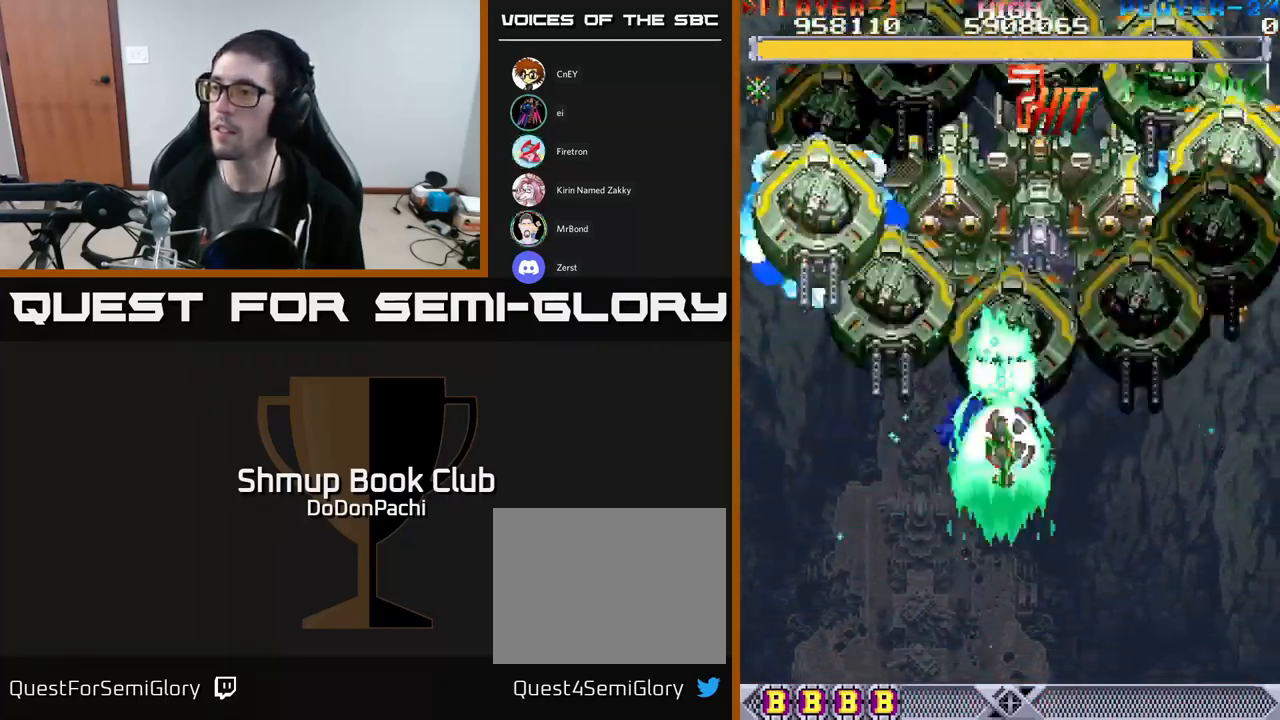
{"buttons": ["A"], "events": [[17, "DPAD_DOWN", "up"], [134, "DPAD_DOWN", "down"], [150, "DPAD_RIGHT", "up"], [217, "DPAD_LEFT", "down"], [317, "DPAD_DOWN", "up"], [350, "DPAD_LEFT", "up"]]}
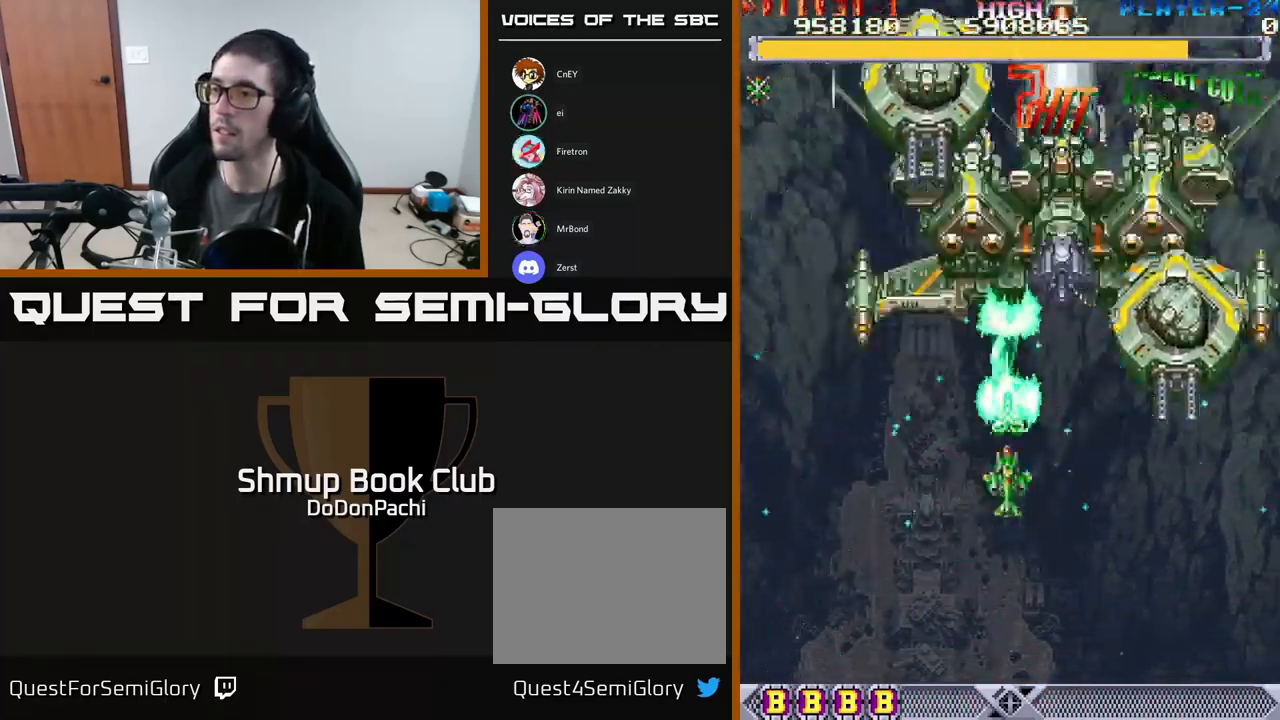
{"buttons": ["A"], "events": [[50, "DPAD_DOWN", "down"], [167, "DPAD_RIGHT", "down"], [184, "DPAD_DOWN", "up"], [284, "DPAD_DOWN", "down"], [317, "DPAD_RIGHT", "up"], [401, "DPAD_DOWN", "up"]]}